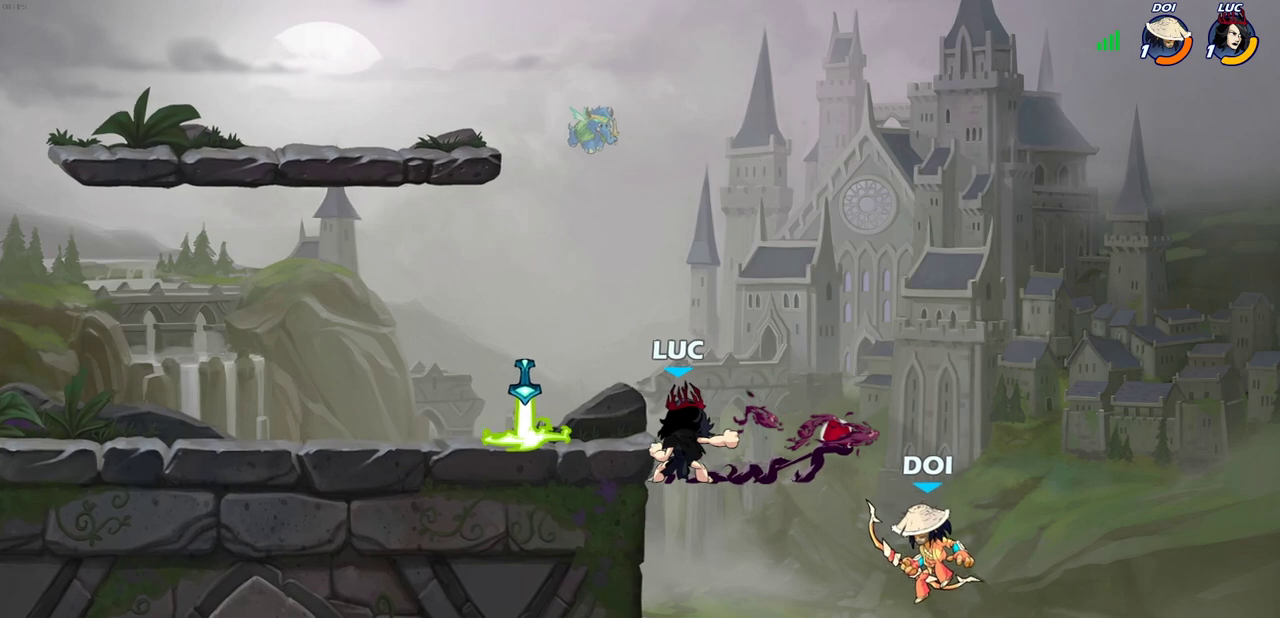
Gameplay with a controller (PlayStation layout); each line is a JSON object with the inputs held at the frame after it (dt_ms = milliseconds from this image to that frame). "events" lists button and stick changes between this image and that frame as [ms after this image, input, new state], when the widget could be followed in between.
{"dt_ms": 400, "buttons": ["CIRCLE"], "left_stick": "center", "right_stick": "center"}
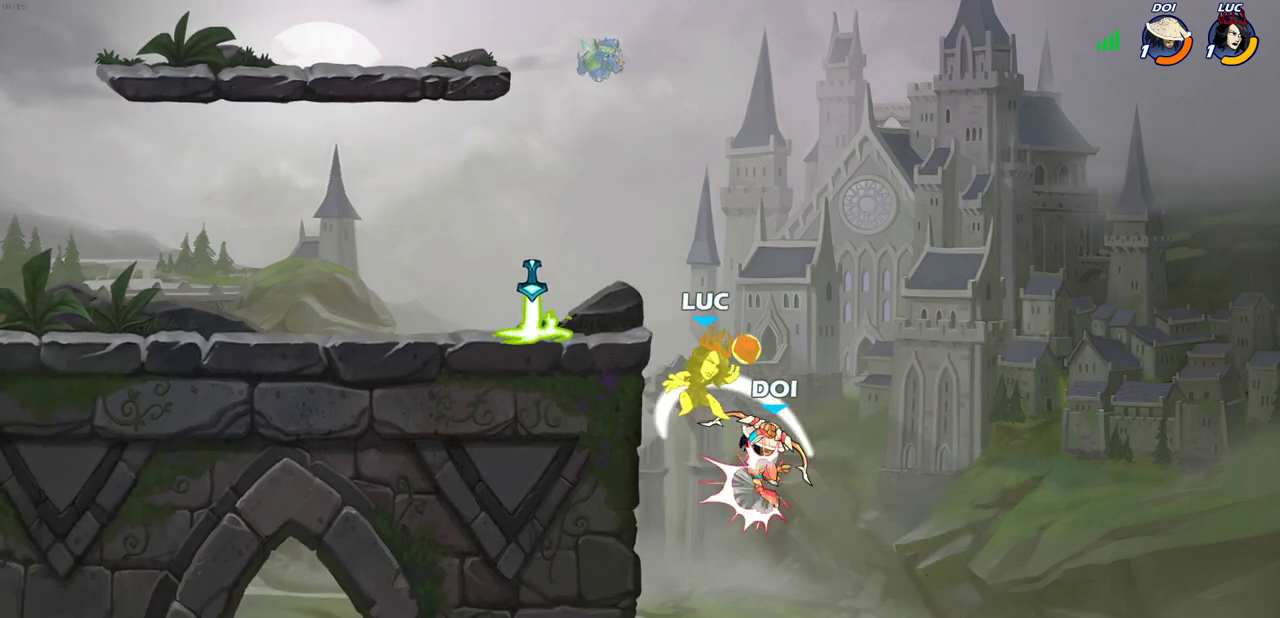
{"dt_ms": 600, "buttons": [], "left_stick": "left", "right_stick": "center", "events": [[33, "CIRCLE", "up"], [533, "left_stick", "left"]]}
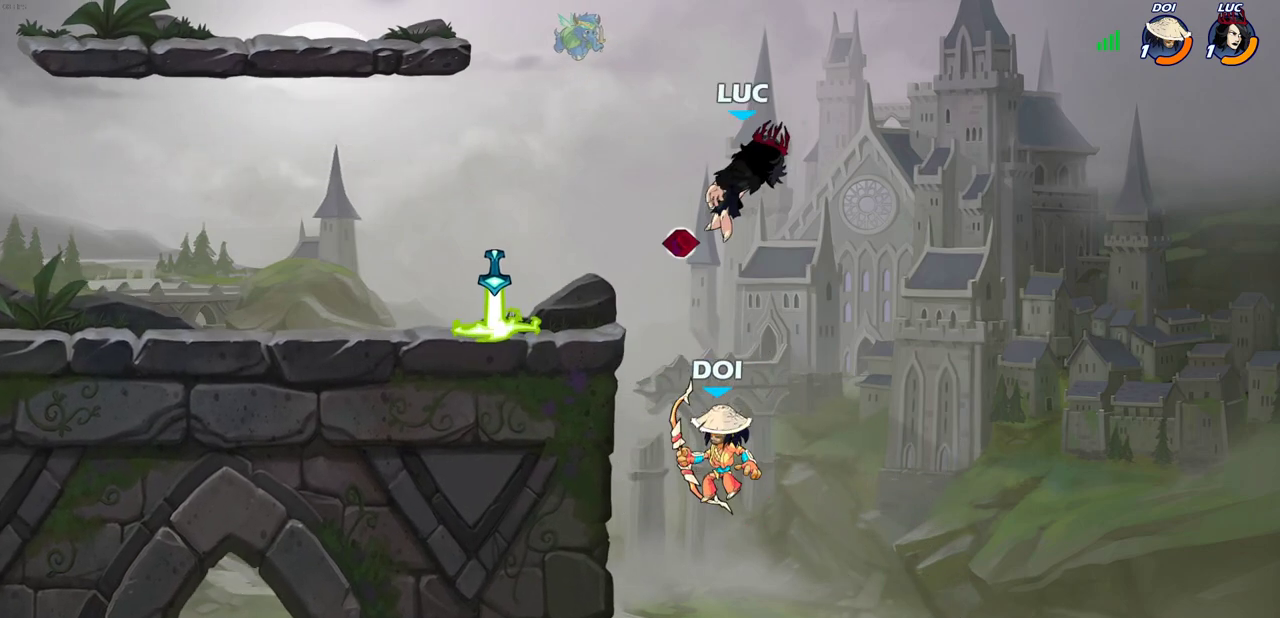
{"dt_ms": 400, "buttons": ["R2"], "left_stick": "left", "right_stick": "center", "events": [[183, "R2", "down"]]}
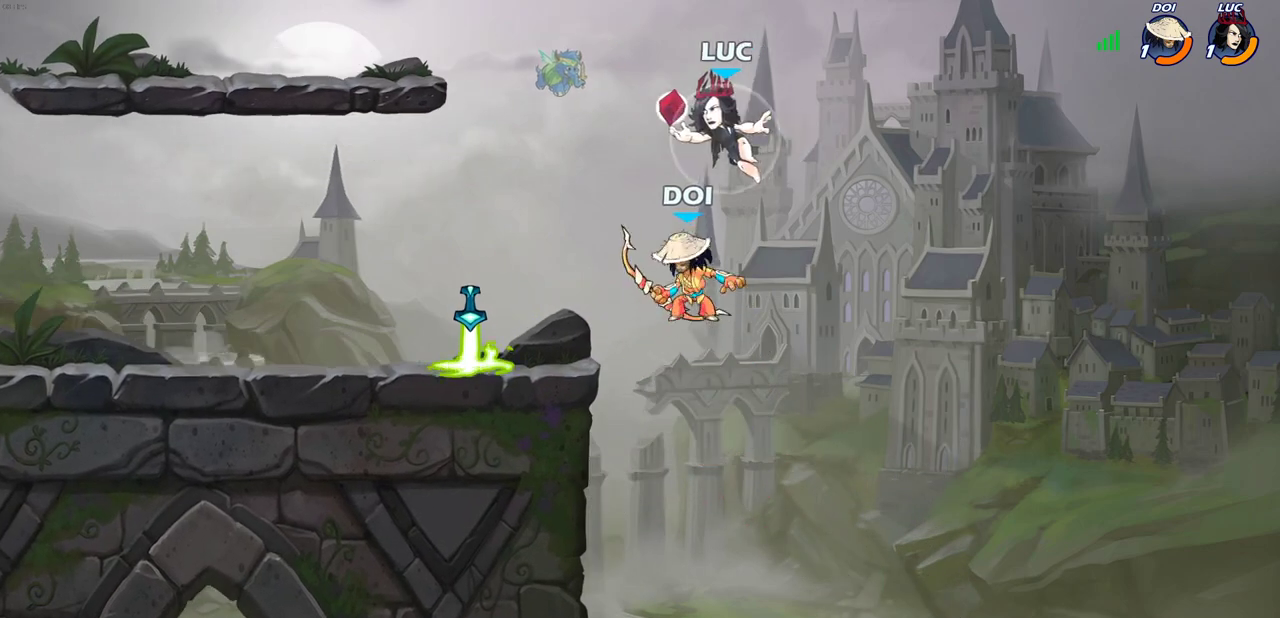
{"dt_ms": 400, "buttons": [], "left_stick": "center", "right_stick": "center", "events": [[17, "R2", "up"], [50, "left_stick", "up-right"], [83, "SQUARE", "down"], [167, "SQUARE", "up"], [183, "left_stick", "center"]]}
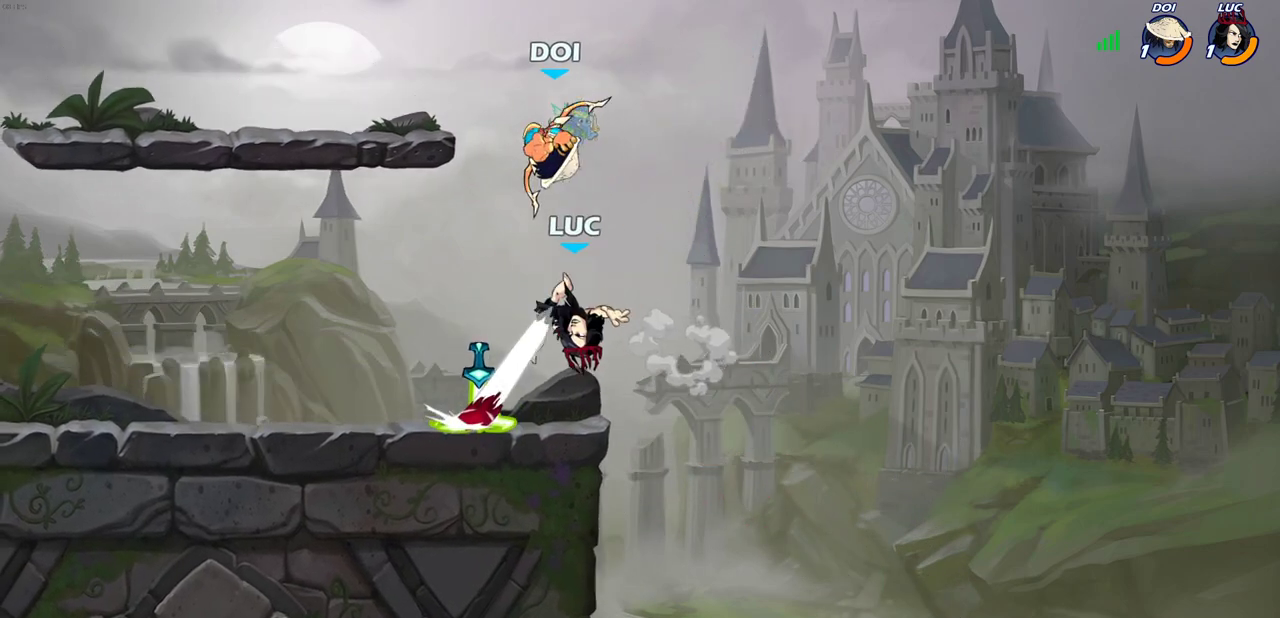
{"dt_ms": 600, "buttons": [], "left_stick": "center", "right_stick": "center", "events": [[250, "SQUARE", "down"], [317, "SQUARE", "up"], [417, "SQUARE", "down"], [500, "SQUARE", "up"]]}
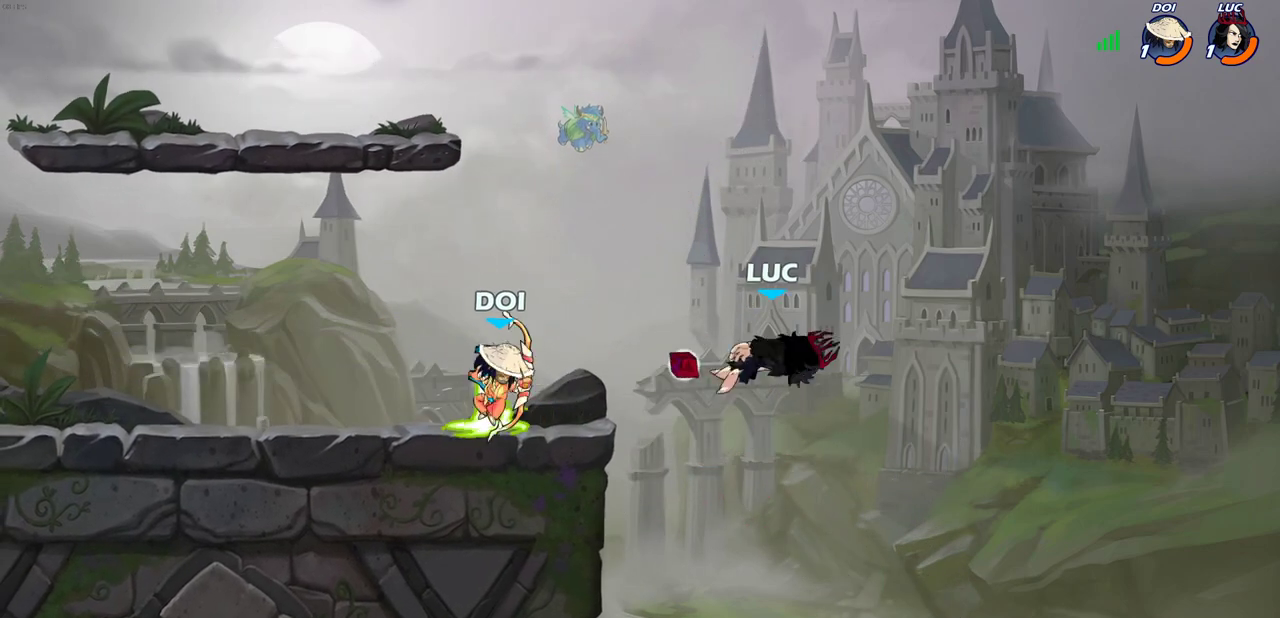
{"dt_ms": 300, "buttons": ["R2"], "left_stick": "left", "right_stick": "center", "events": [[117, "left_stick", "left"], [233, "R2", "down"]]}
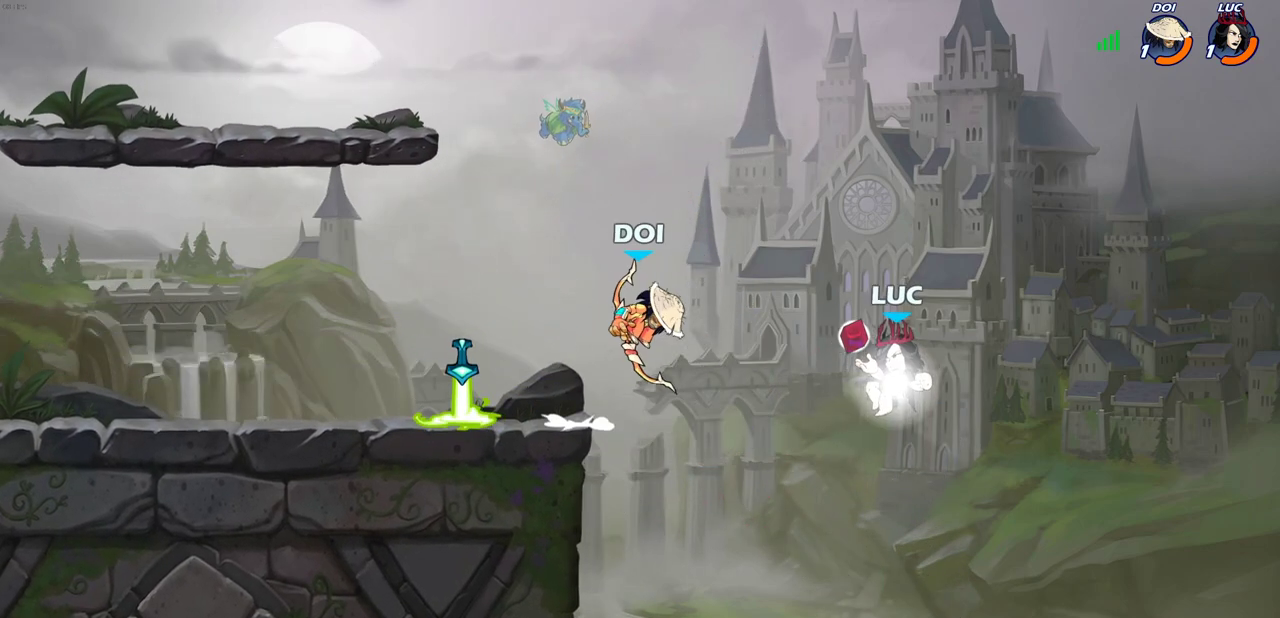
{"dt_ms": 700, "buttons": [], "left_stick": "left", "right_stick": "center", "events": [[33, "left_stick", "center"], [83, "R2", "up"], [183, "CROSS", "down"], [183, "left_stick", "up-right"], [283, "CIRCLE", "down"], [300, "CROSS", "up"], [350, "left_stick", "up-left"], [400, "CIRCLE", "up"], [433, "left_stick", "center"], [600, "left_stick", "left"]]}
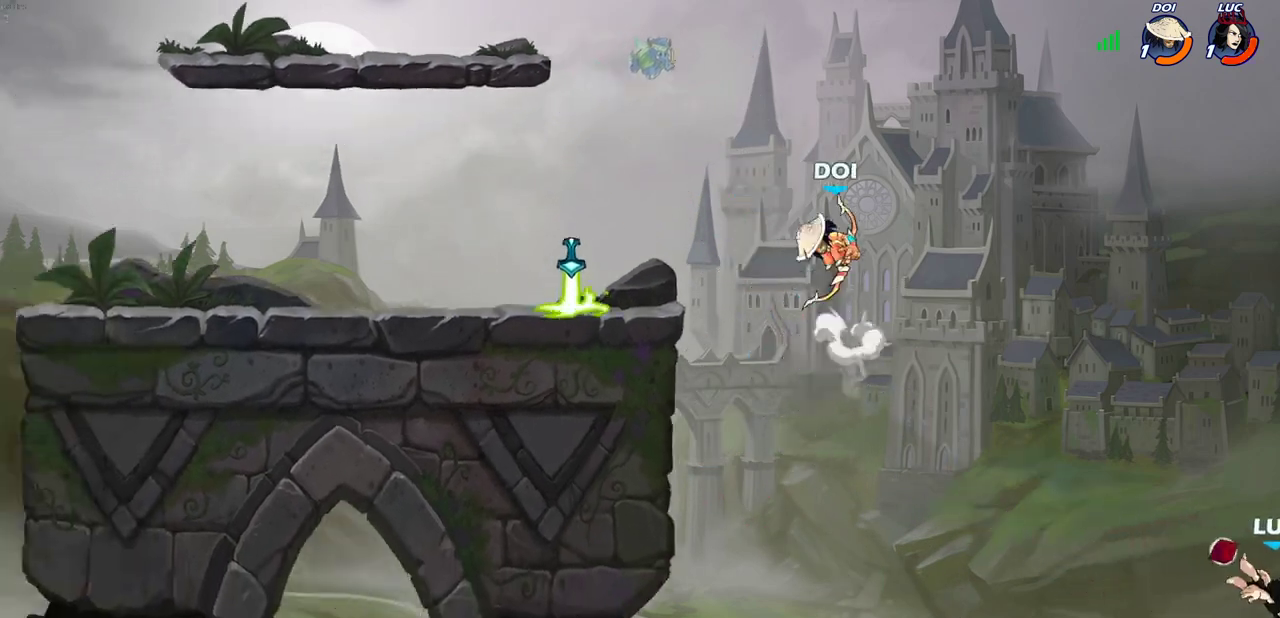
{"dt_ms": 500, "buttons": ["CROSS"], "left_stick": "left", "right_stick": "center", "events": [[300, "CROSS", "down"]]}
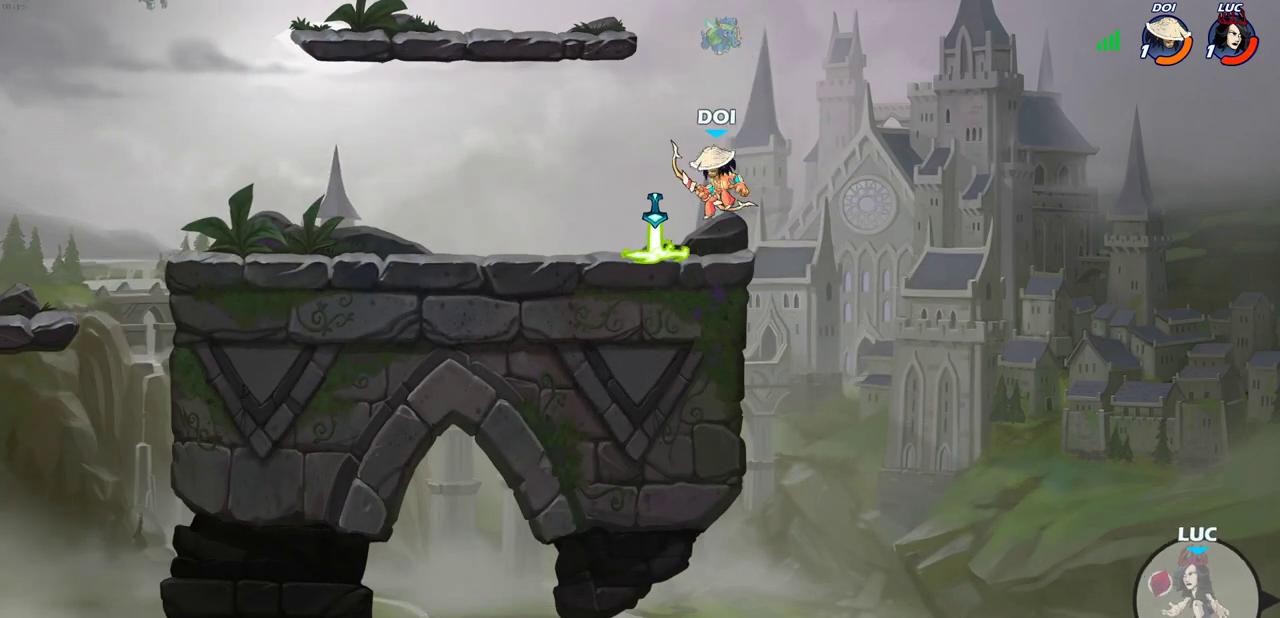
{"dt_ms": 500, "buttons": ["CROSS"], "left_stick": "left", "right_stick": "center", "events": [[100, "CROSS", "up"], [333, "CROSS", "down"]]}
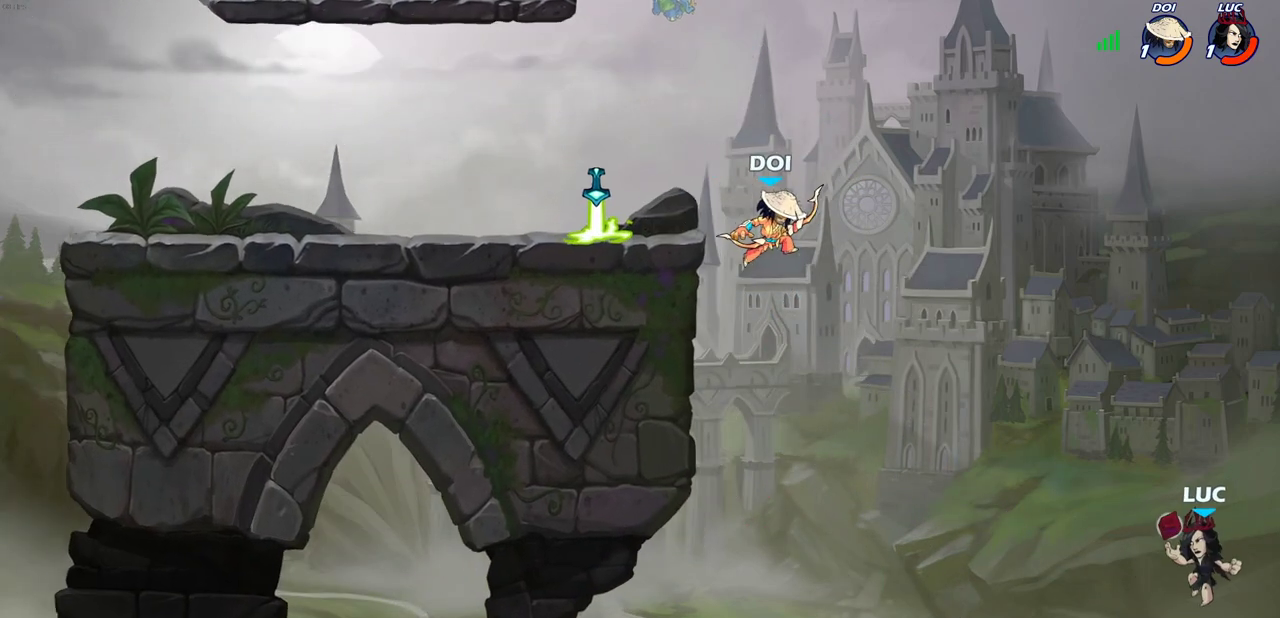
{"dt_ms": 500, "buttons": [], "left_stick": "up-left", "right_stick": "center", "events": [[17, "left_stick", "up-left"], [33, "CROSS", "up"], [100, "CIRCLE", "down"], [233, "CIRCLE", "up"]]}
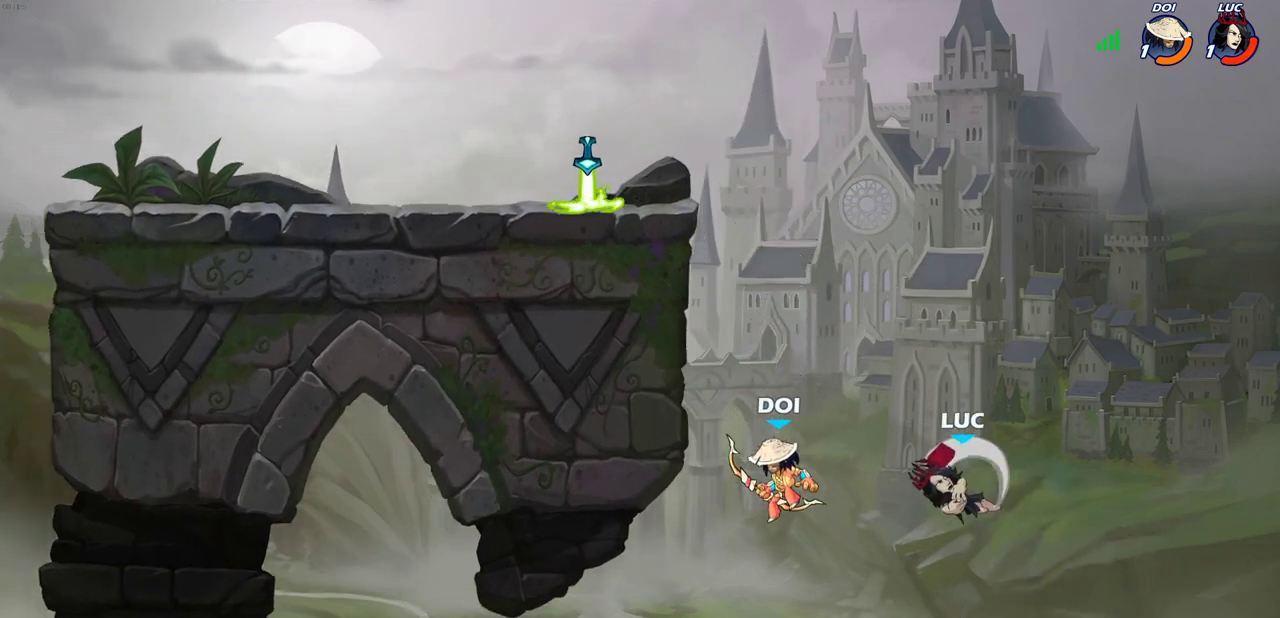
{"dt_ms": 500, "buttons": [], "left_stick": "up-left", "right_stick": "center", "events": []}
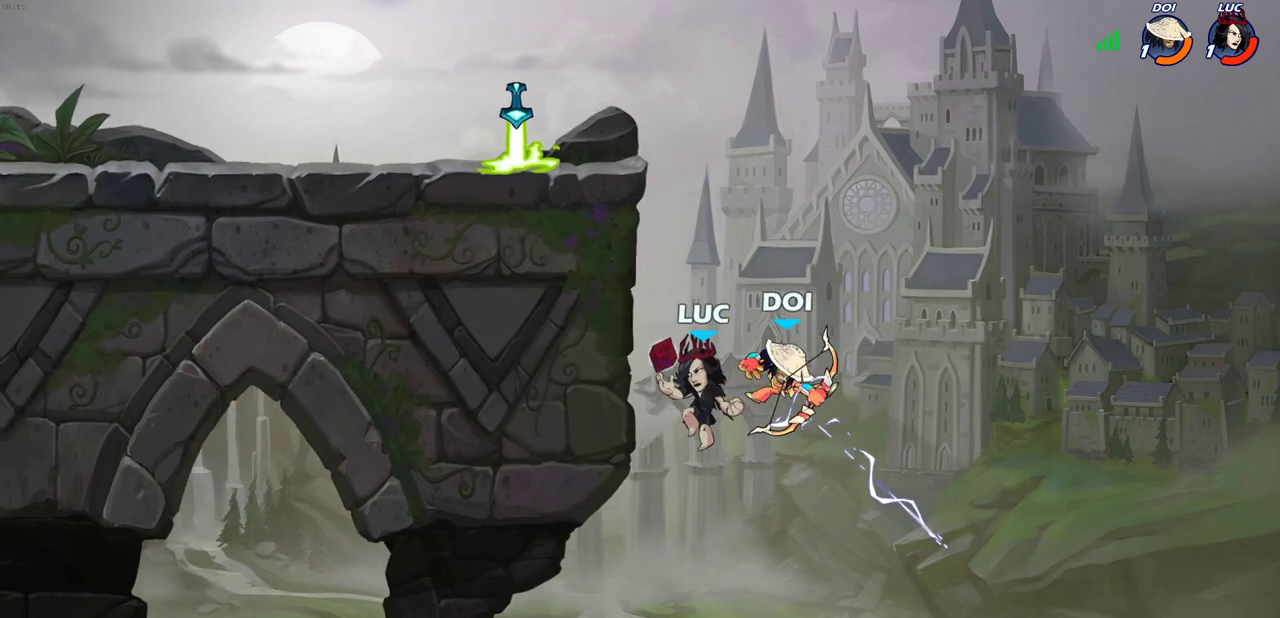
{"dt_ms": 700, "buttons": ["SQUARE"], "left_stick": "up", "right_stick": "down-left"}
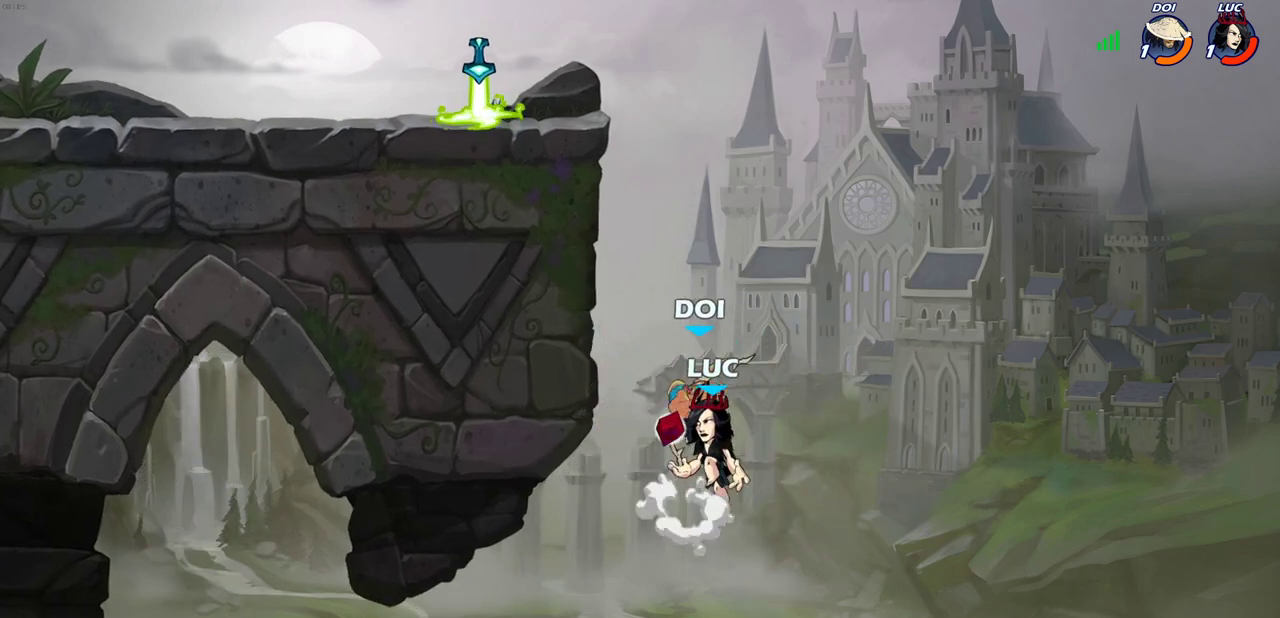
{"dt_ms": 300, "buttons": [], "left_stick": "center", "right_stick": "center"}
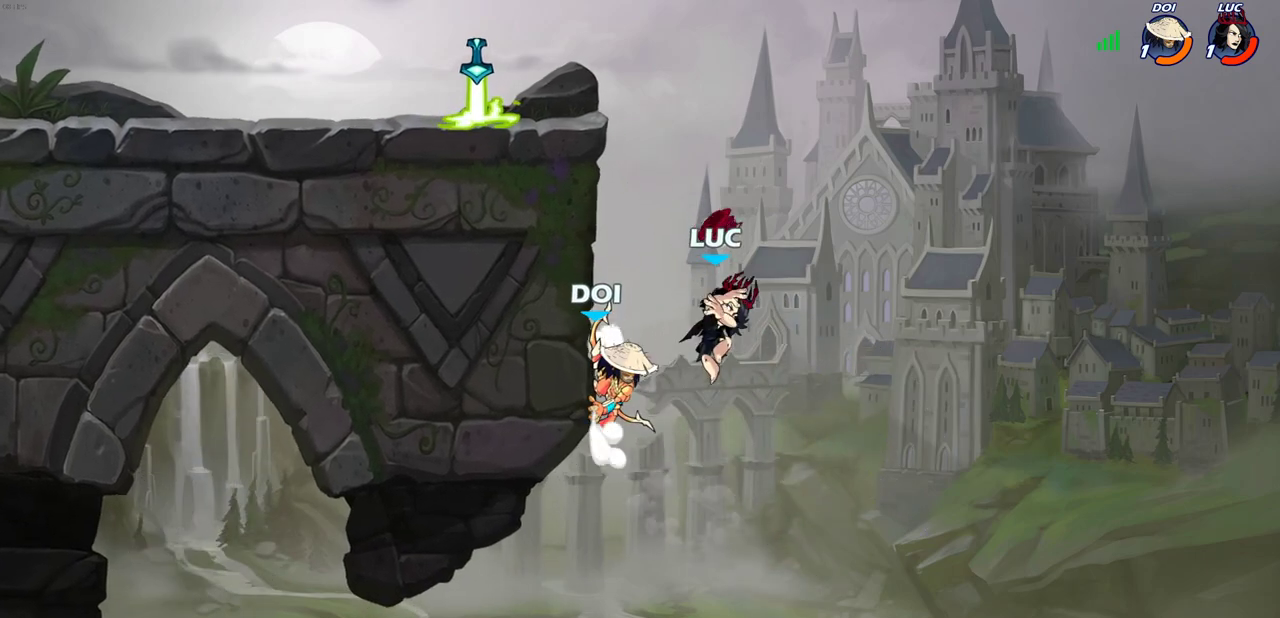
{"dt_ms": 500, "buttons": [], "left_stick": "right", "right_stick": "center", "events": [[200, "CIRCLE", "down"], [317, "CIRCLE", "up"], [383, "left_stick", "right"]]}
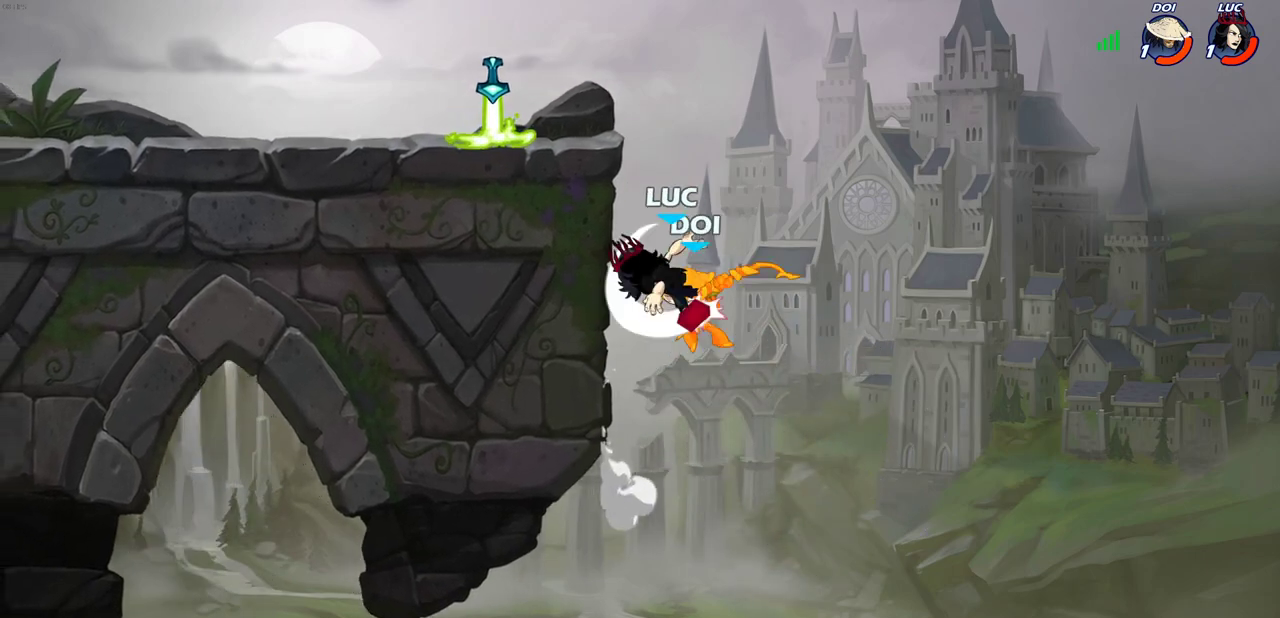
{"dt_ms": 500, "buttons": [], "left_stick": "left", "right_stick": "center", "events": [[183, "left_stick", "up-right"], [350, "left_stick", "left"]]}
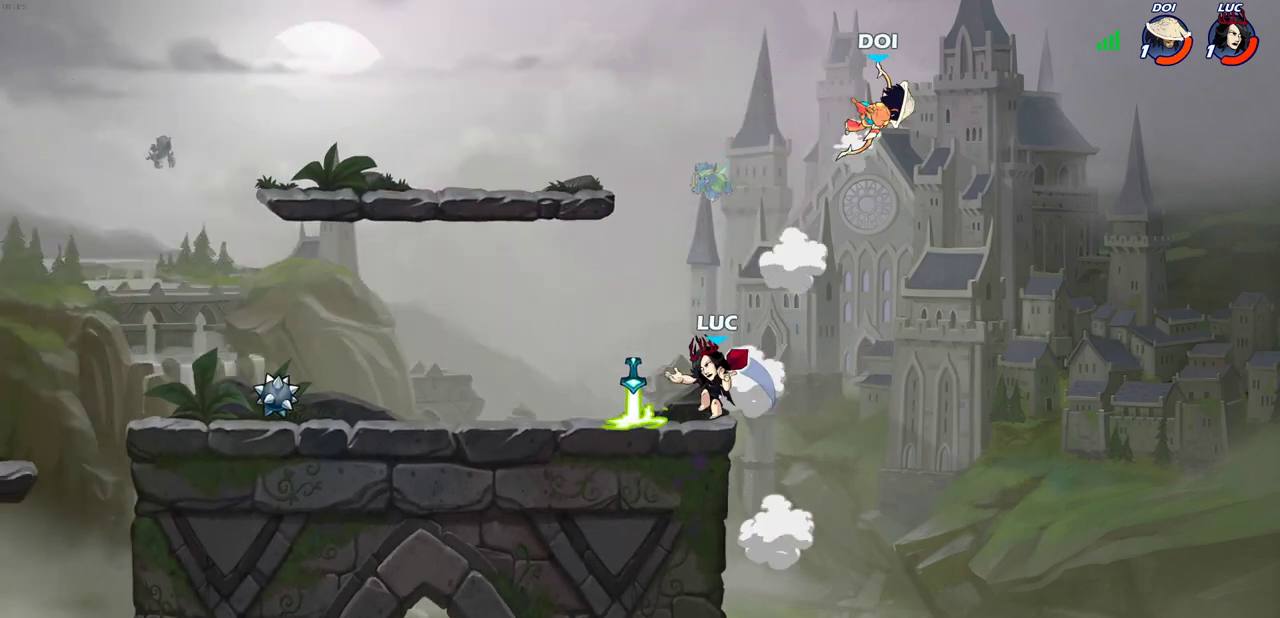
{"dt_ms": 500, "buttons": [], "left_stick": "center", "right_stick": "center", "events": [[83, "left_stick", "up-right"], [150, "left_stick", "center"], [167, "CIRCLE", "down"], [233, "CIRCLE", "up"]]}
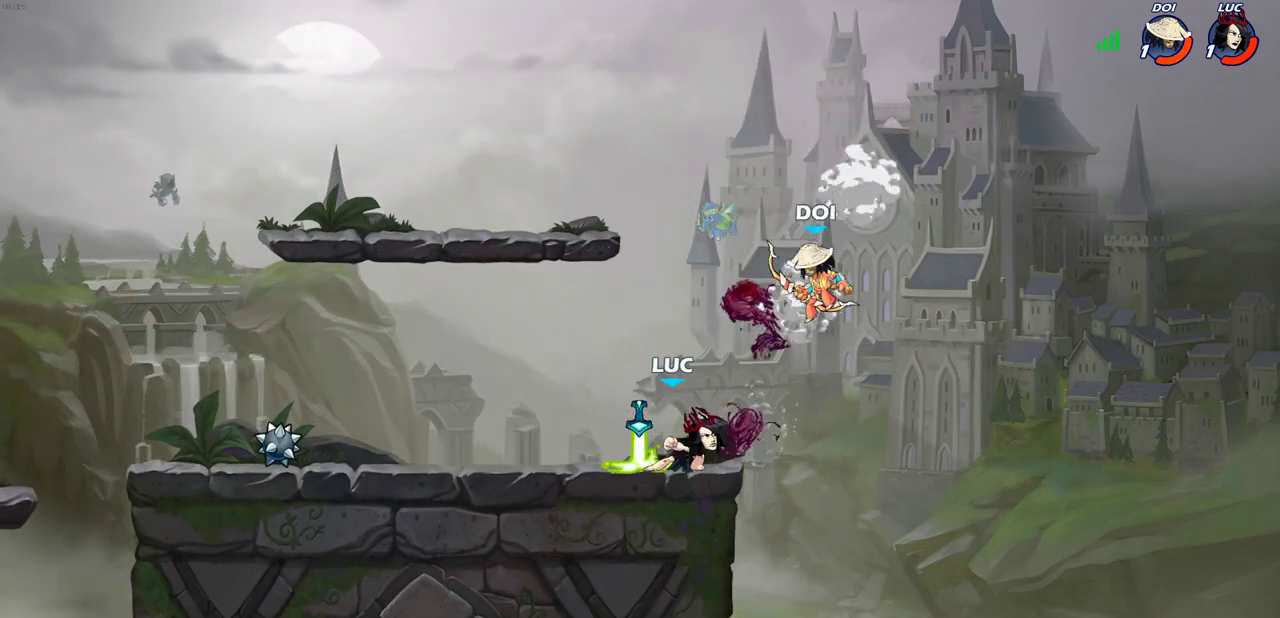
{"dt_ms": 600, "buttons": ["SQUARE"], "left_stick": "center", "right_stick": "center", "events": [[533, "SQUARE", "down"]]}
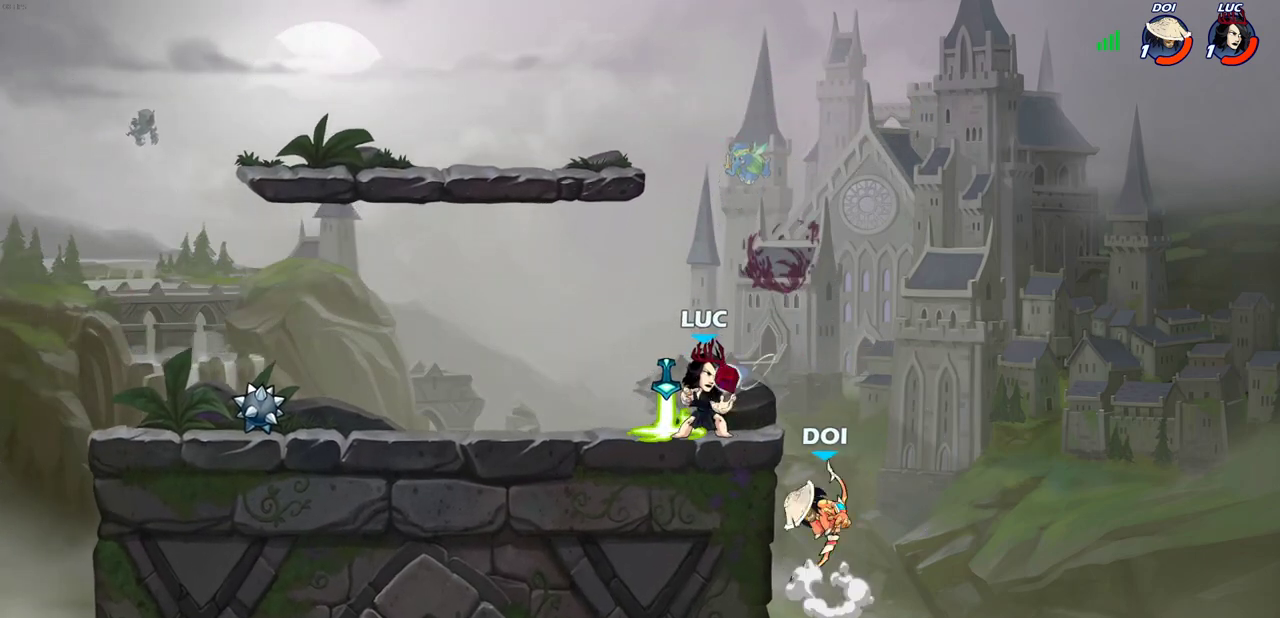
{"dt_ms": 400, "buttons": [], "left_stick": "center", "right_stick": "center", "events": [[17, "SQUARE", "up"], [100, "SQUARE", "down"], [183, "SQUARE", "up"], [250, "SQUARE", "down"], [367, "SQUARE", "up"]]}
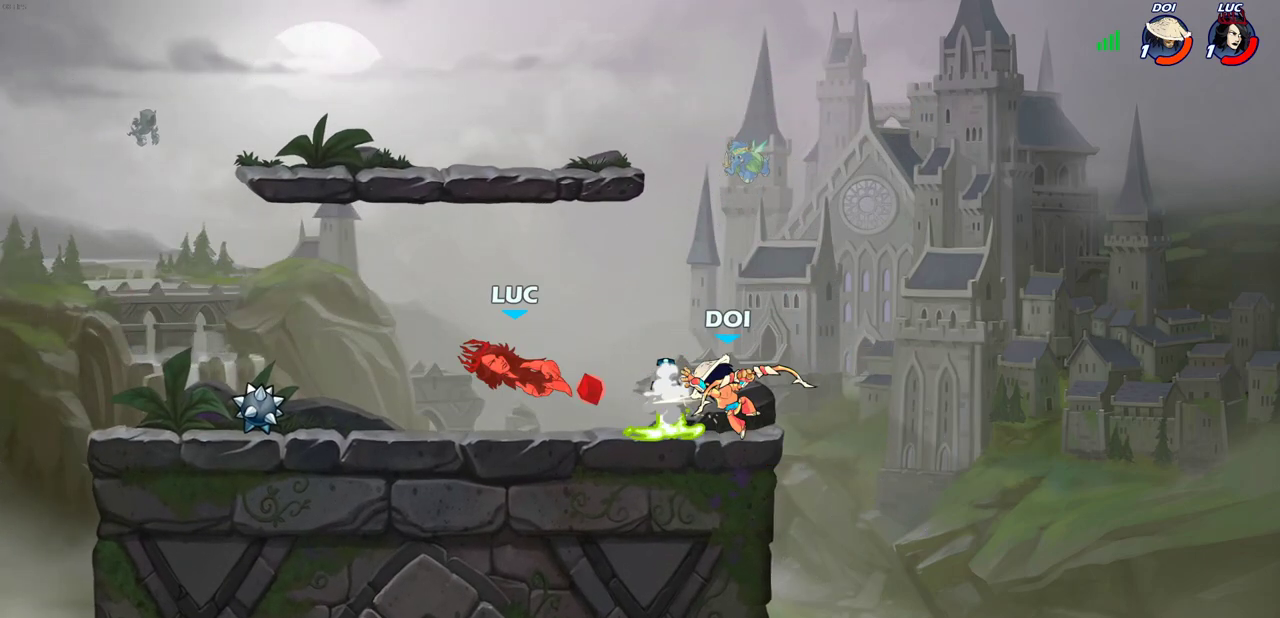
{"dt_ms": 400, "buttons": ["R2"], "left_stick": "right", "right_stick": "center", "events": [[150, "left_stick", "right"], [317, "R2", "down"]]}
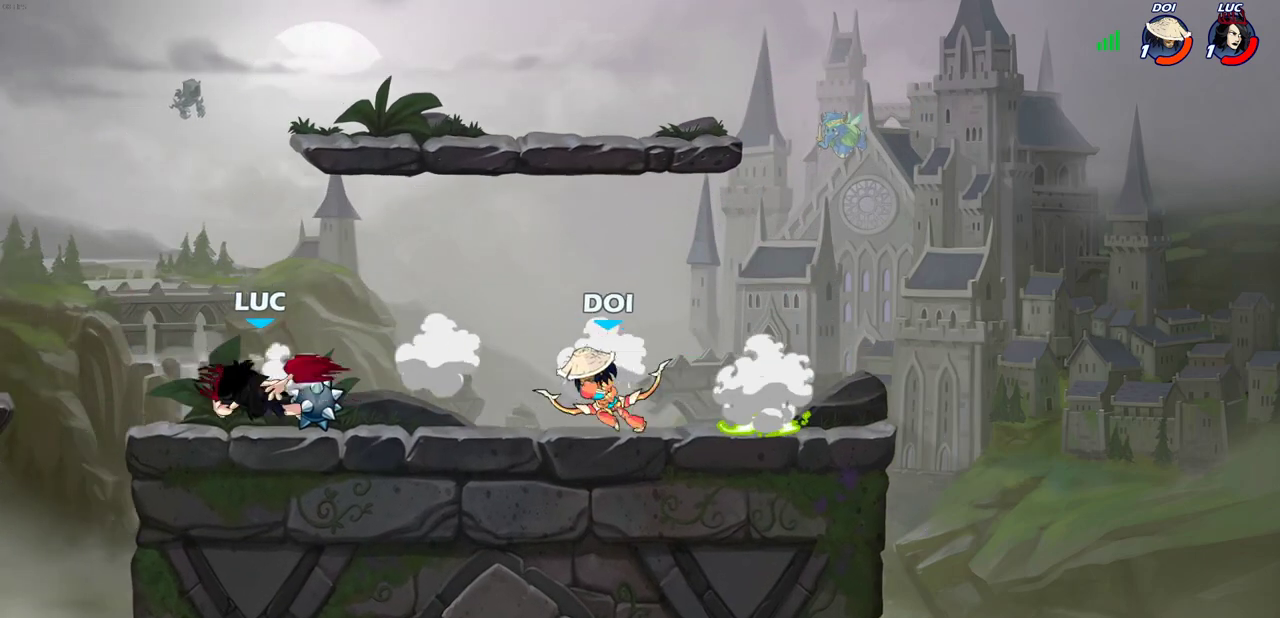
{"dt_ms": 800, "buttons": [], "left_stick": "down", "right_stick": "center", "events": [[83, "R2", "up"], [133, "CROSS", "down"], [150, "left_stick", "up-left"], [350, "CROSS", "up"], [433, "left_stick", "up-right"], [517, "left_stick", "right"], [750, "SQUARE", "down"], [750, "left_stick", "down"], [800, "SQUARE", "up"]]}
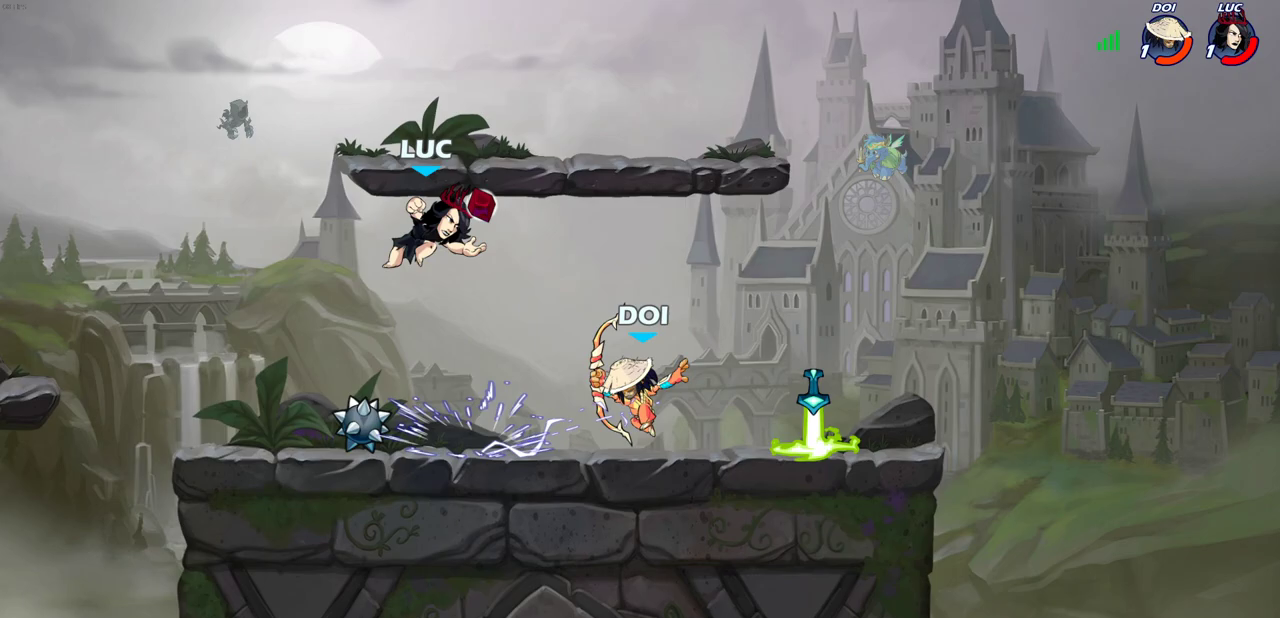
{"dt_ms": 300, "buttons": [], "left_stick": "up-right", "right_stick": "center"}
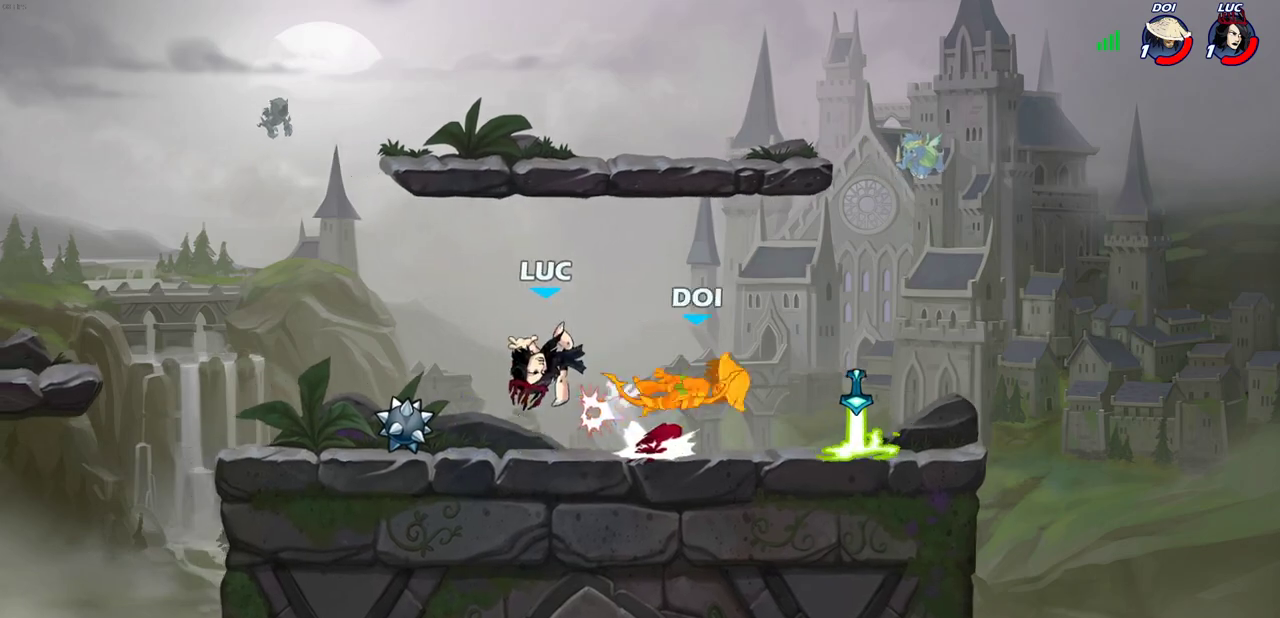
{"dt_ms": 400, "buttons": ["CIRCLE"], "left_stick": "right", "right_stick": "center"}
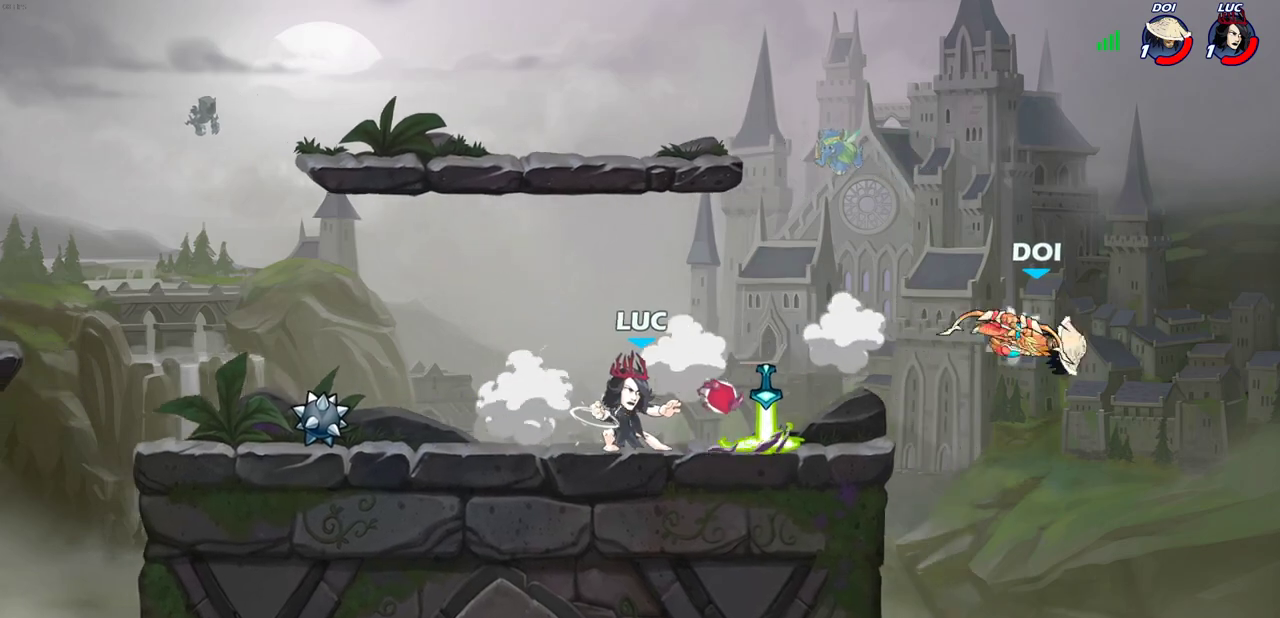
{"dt_ms": 800, "buttons": ["CROSS"], "left_stick": "right", "right_stick": "center", "events": [[300, "left_stick", "center"], [333, "CIRCLE", "up"], [767, "left_stick", "right"], [800, "CROSS", "down"]]}
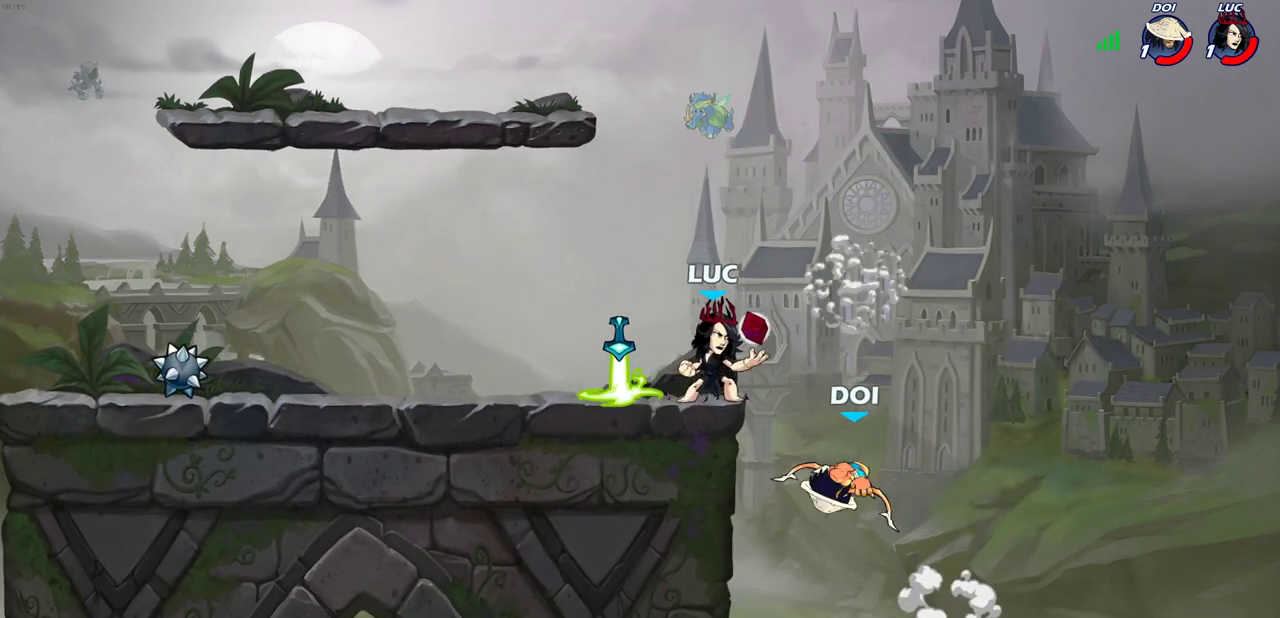
{"dt_ms": 300, "buttons": [], "left_stick": "center", "right_stick": "center", "events": [[83, "CIRCLE", "down"], [100, "CROSS", "up"], [100, "left_stick", "down"], [250, "CIRCLE", "up"], [267, "left_stick", "center"]]}
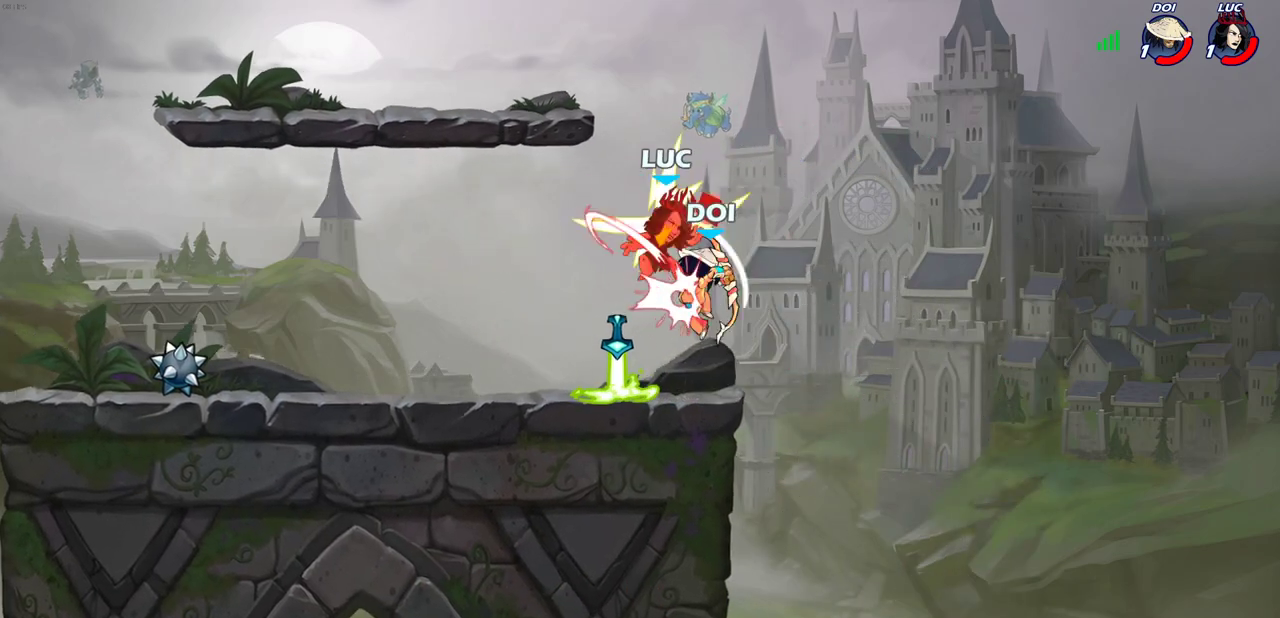
{"dt_ms": 400, "buttons": [], "left_stick": "center", "right_stick": "center", "events": []}
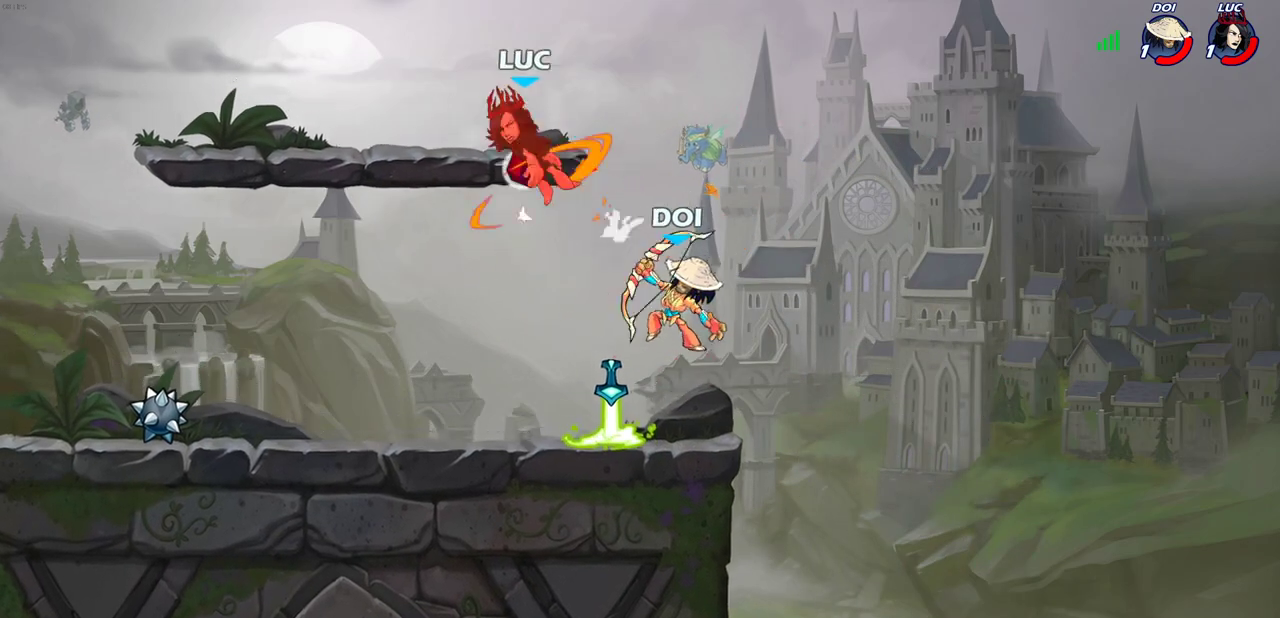
{"dt_ms": 700, "buttons": ["R2"], "left_stick": "right", "right_stick": "center"}
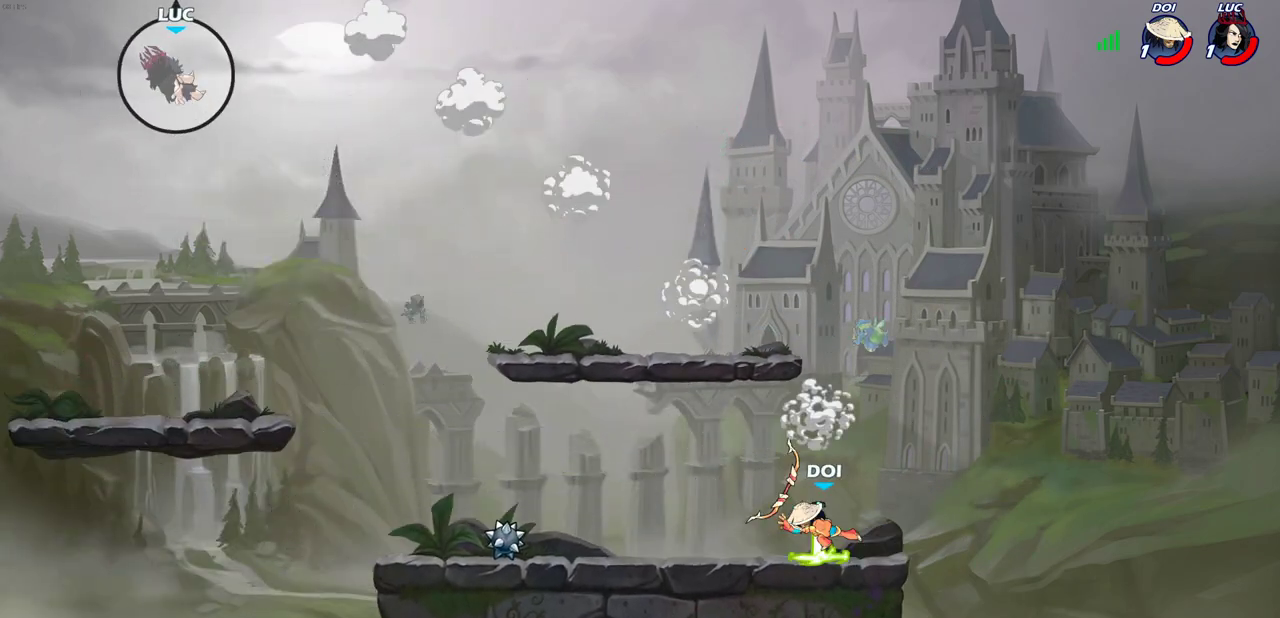
{"dt_ms": 400, "buttons": [], "left_stick": "down-right", "right_stick": "center", "events": [[150, "R2", "up"], [400, "left_stick", "down-right"]]}